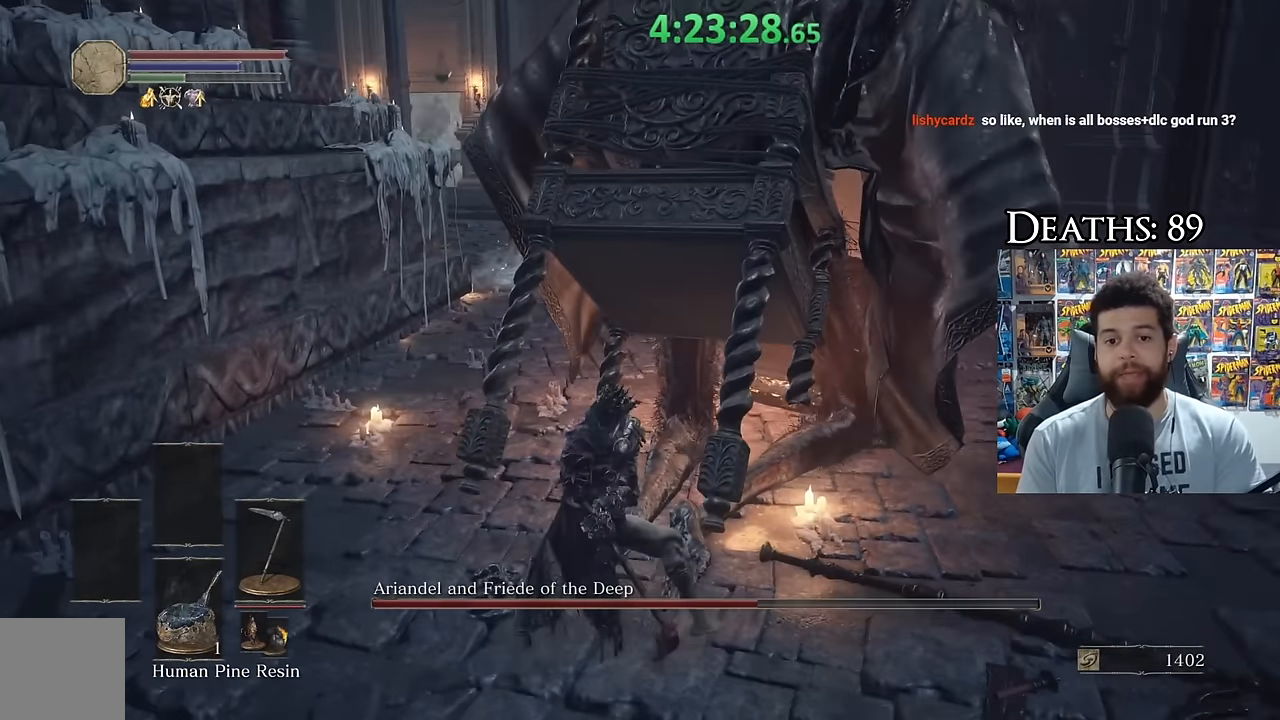
Gameplay with a controller (Xbox layout); each line is a JSON object with the inputs held at the frame after it. "events" lists button and stick changes between this image and that frame as [ms after this image, input, new state], when the widget could be followed in between.
{"buttons": ["R2"], "left_stick": "up-right", "right_stick": "center", "events": []}
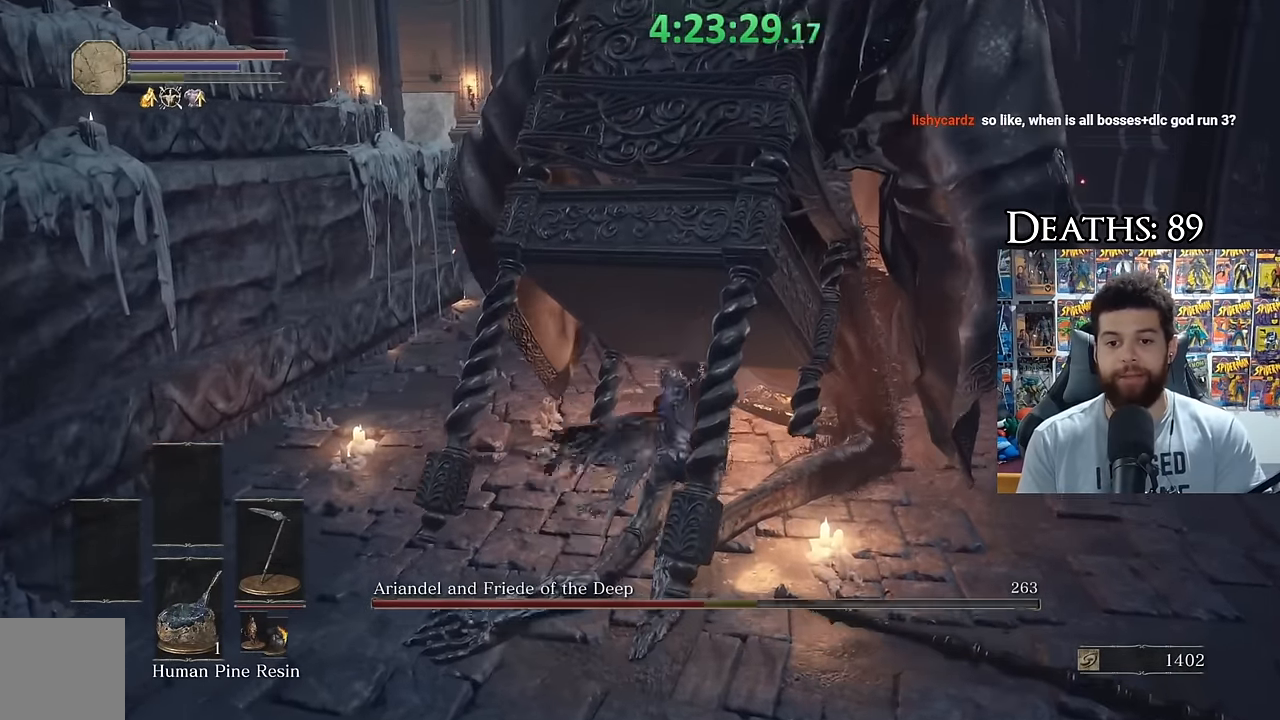
{"buttons": [], "left_stick": "down", "right_stick": "center", "events": [[367, "left_stick", "down-right"], [433, "R2", "up"], [450, "left_stick", "down"]]}
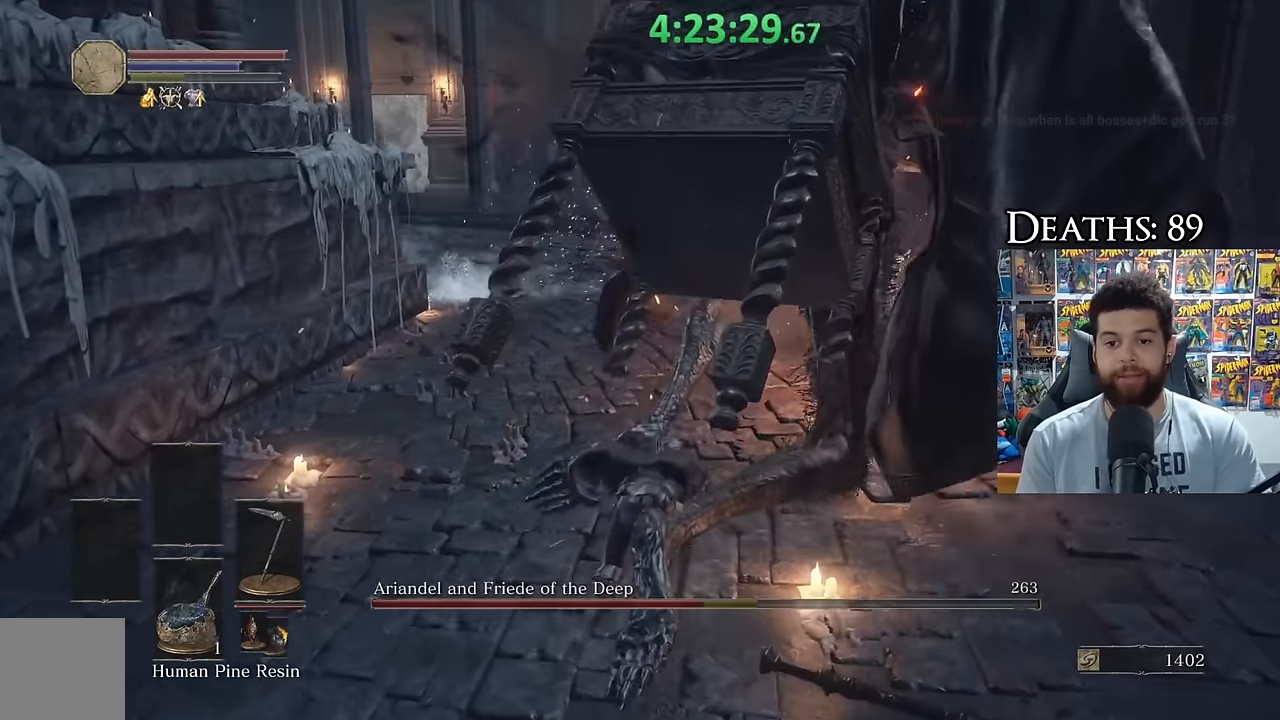
{"buttons": [], "left_stick": "right", "right_stick": "center", "events": [[67, "right_stick", "right"], [83, "left_stick", "down-right"], [233, "right_stick", "center"], [367, "left_stick", "right"]]}
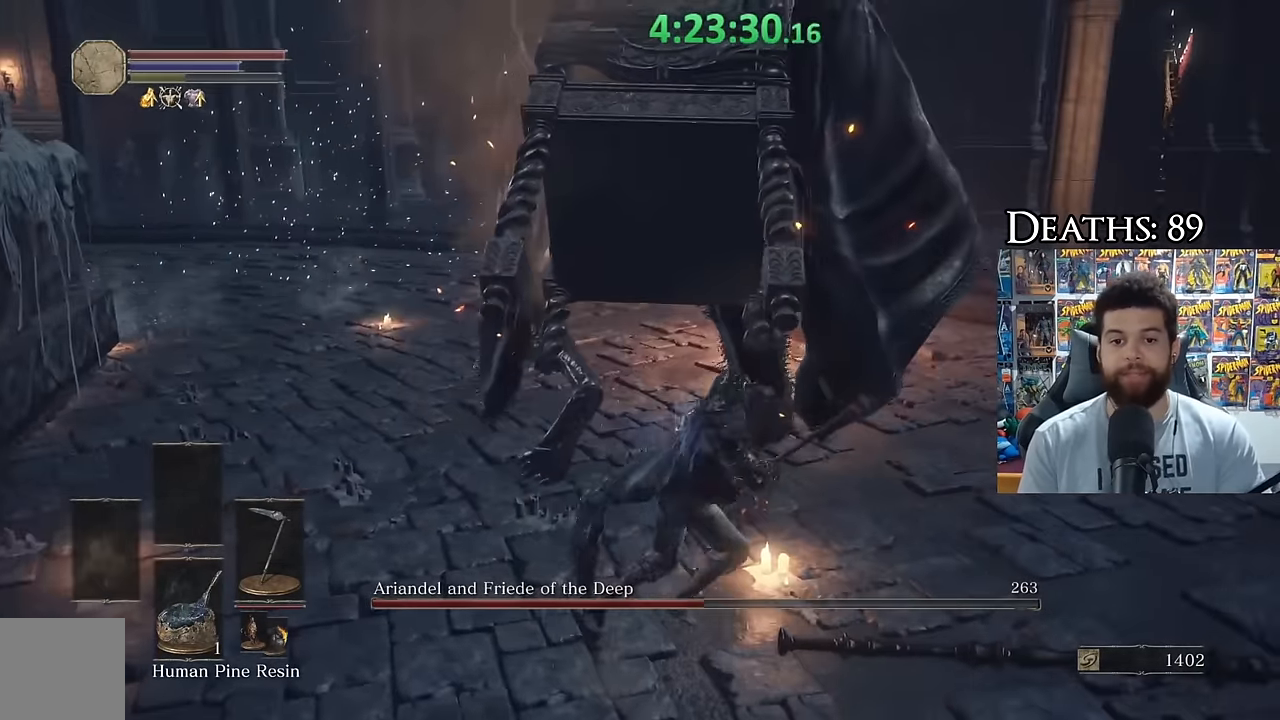
{"buttons": [], "left_stick": "right", "right_stick": "left", "events": [[150, "right_stick", "left"], [333, "right_stick", "center"], [433, "right_stick", "left"]]}
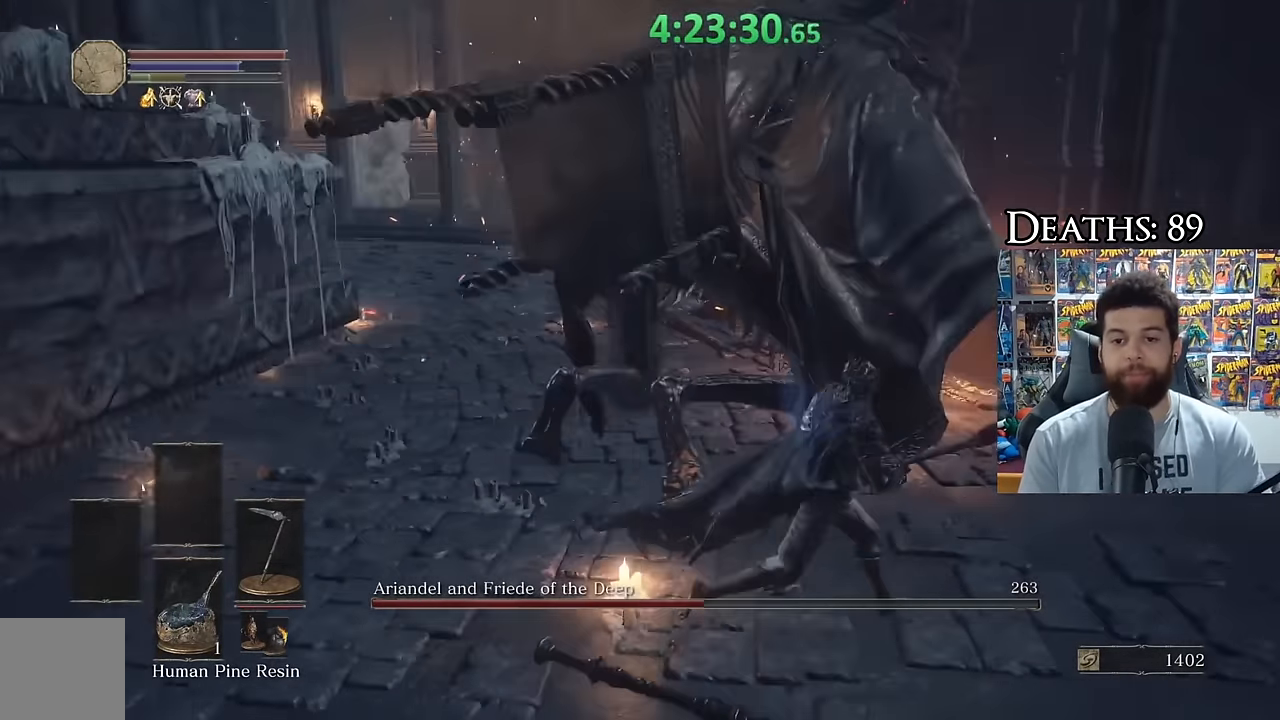
{"buttons": ["B"], "left_stick": "up-right", "right_stick": "center", "events": [[67, "left_stick", "up-right"], [100, "right_stick", "center"], [250, "B", "down"]]}
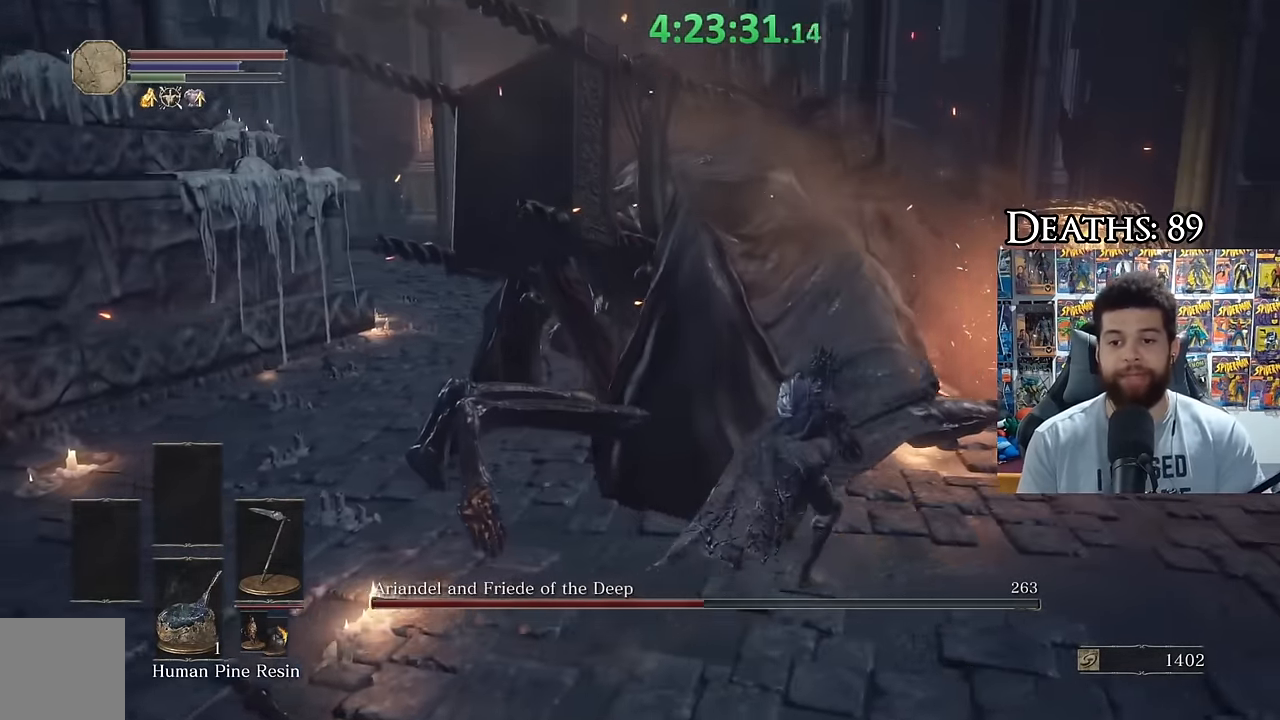
{"buttons": ["B"], "left_stick": "up-right", "right_stick": "center", "events": [[133, "right_stick", "left"], [433, "right_stick", "center"]]}
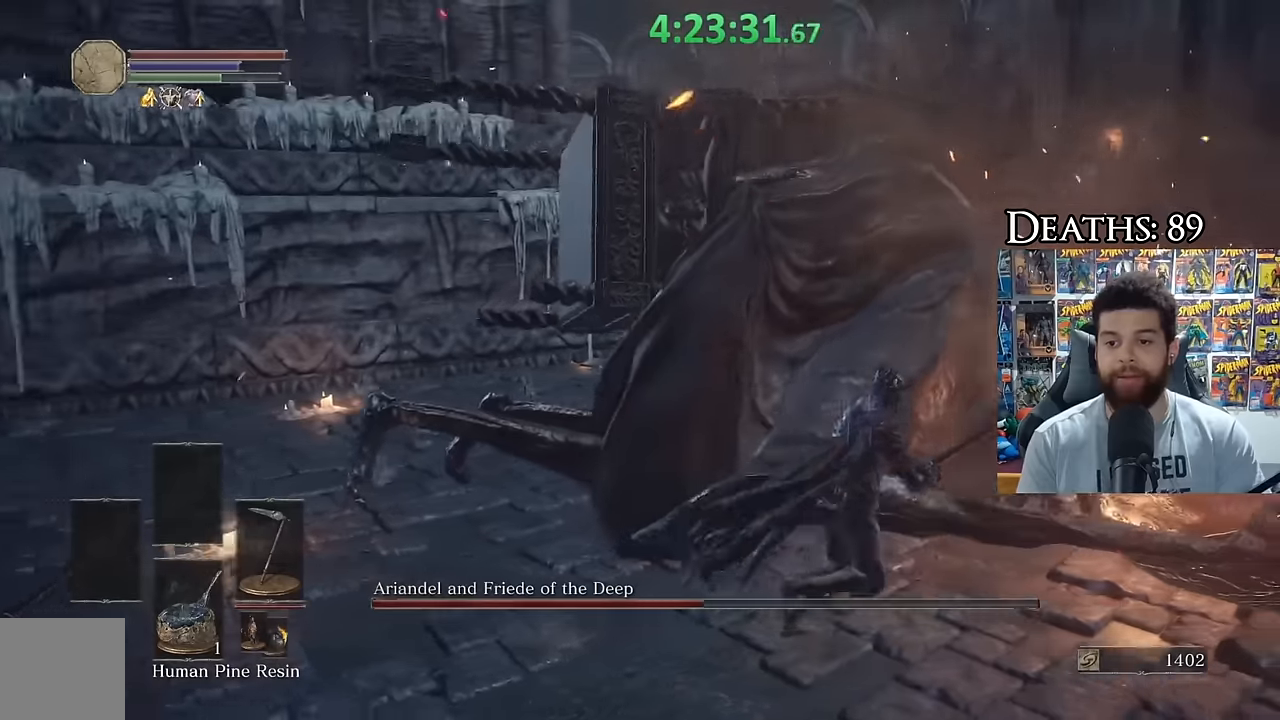
{"buttons": [], "left_stick": "up-right", "right_stick": "center", "events": [[200, "B", "up"], [400, "right_stick", "left"], [467, "right_stick", "center"]]}
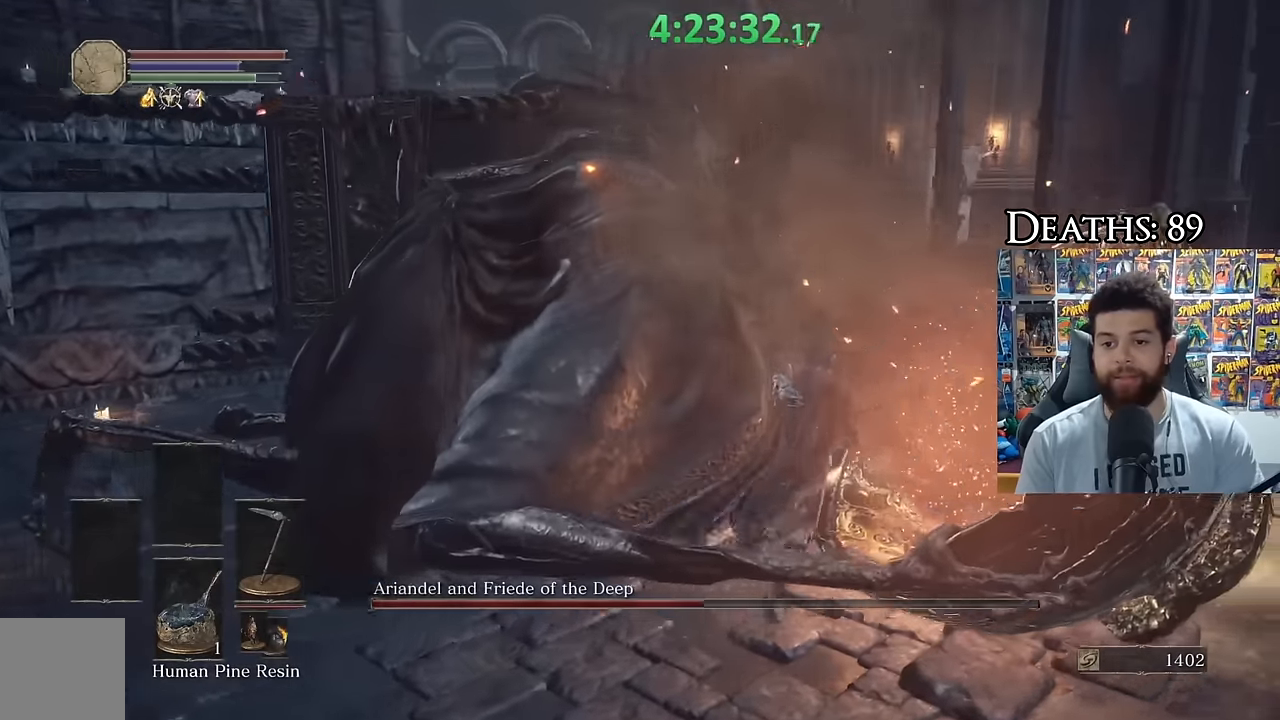
{"buttons": [], "left_stick": "center", "right_stick": "center", "events": [[67, "right_stick", "left"], [117, "left_stick", "up"], [233, "left_stick", "up-left"], [233, "right_stick", "center"], [483, "left_stick", "center"]]}
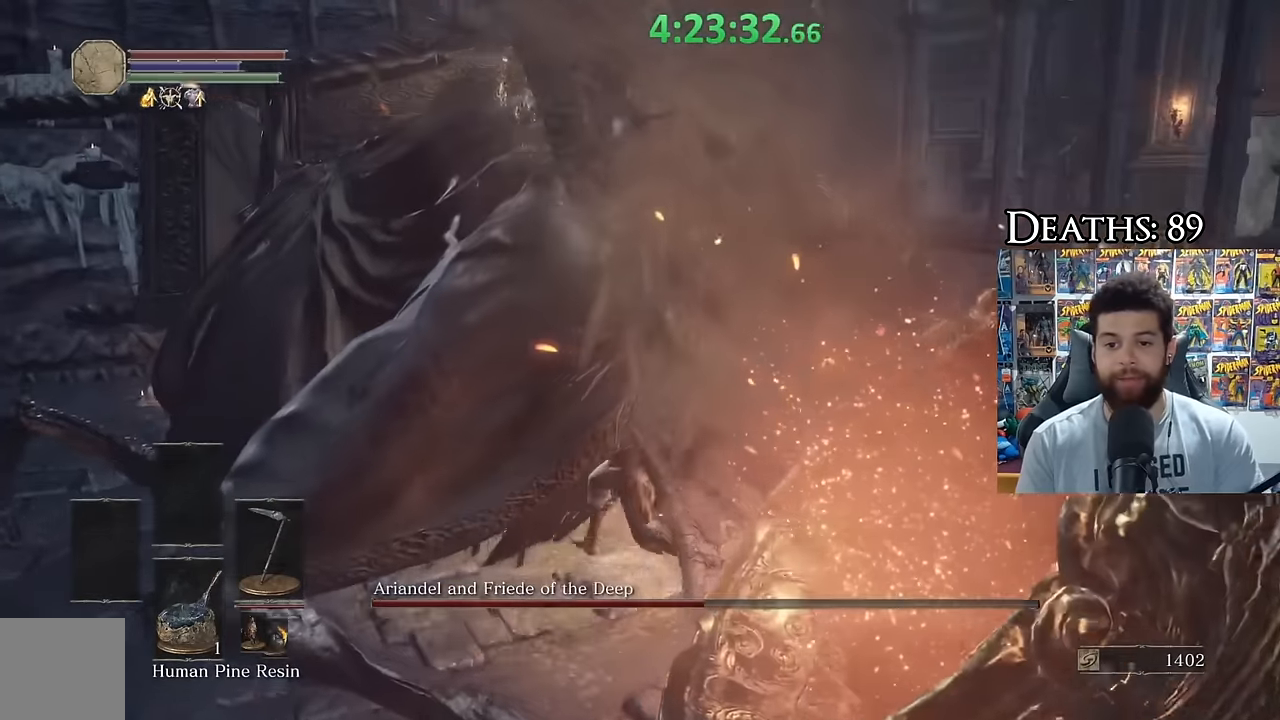
{"buttons": [], "left_stick": "center", "right_stick": "center", "events": [[150, "R1", "down"], [267, "R1", "up"]]}
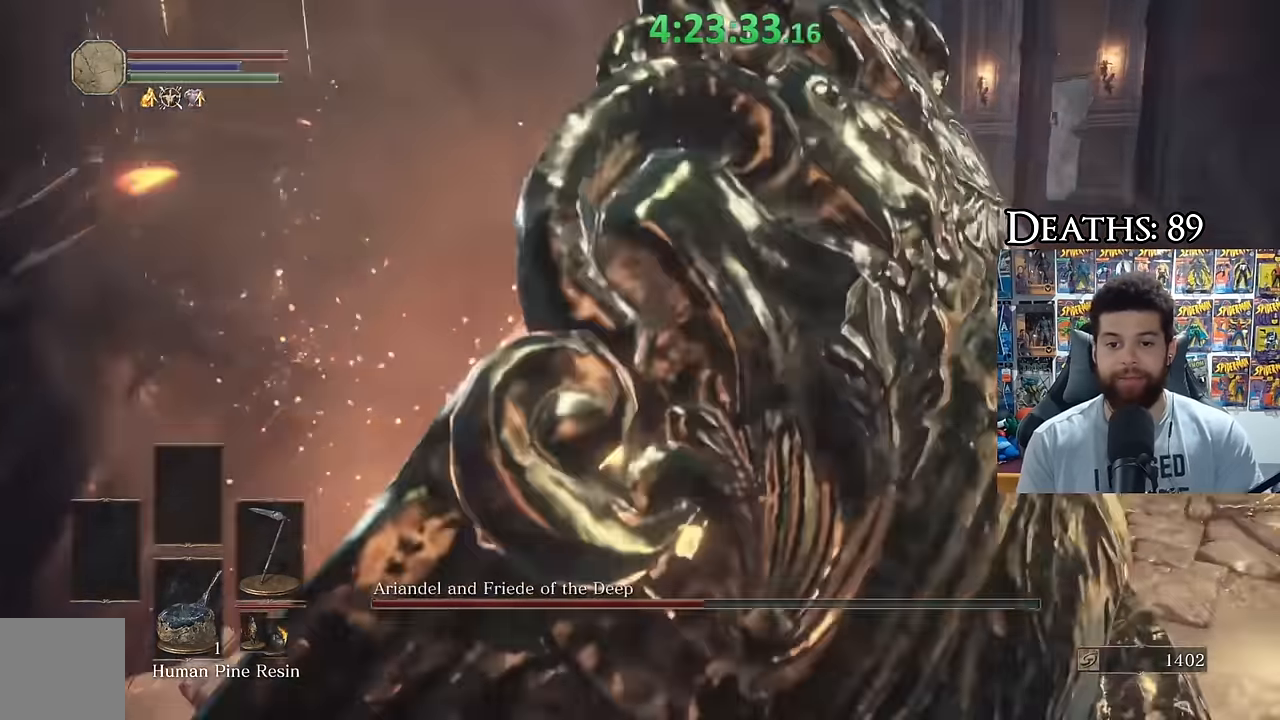
{"buttons": [], "left_stick": "left", "right_stick": "left", "events": [[33, "right_stick", "left"], [117, "left_stick", "left"], [233, "right_stick", "center"], [333, "right_stick", "left"], [367, "left_stick", "center"], [467, "left_stick", "left"]]}
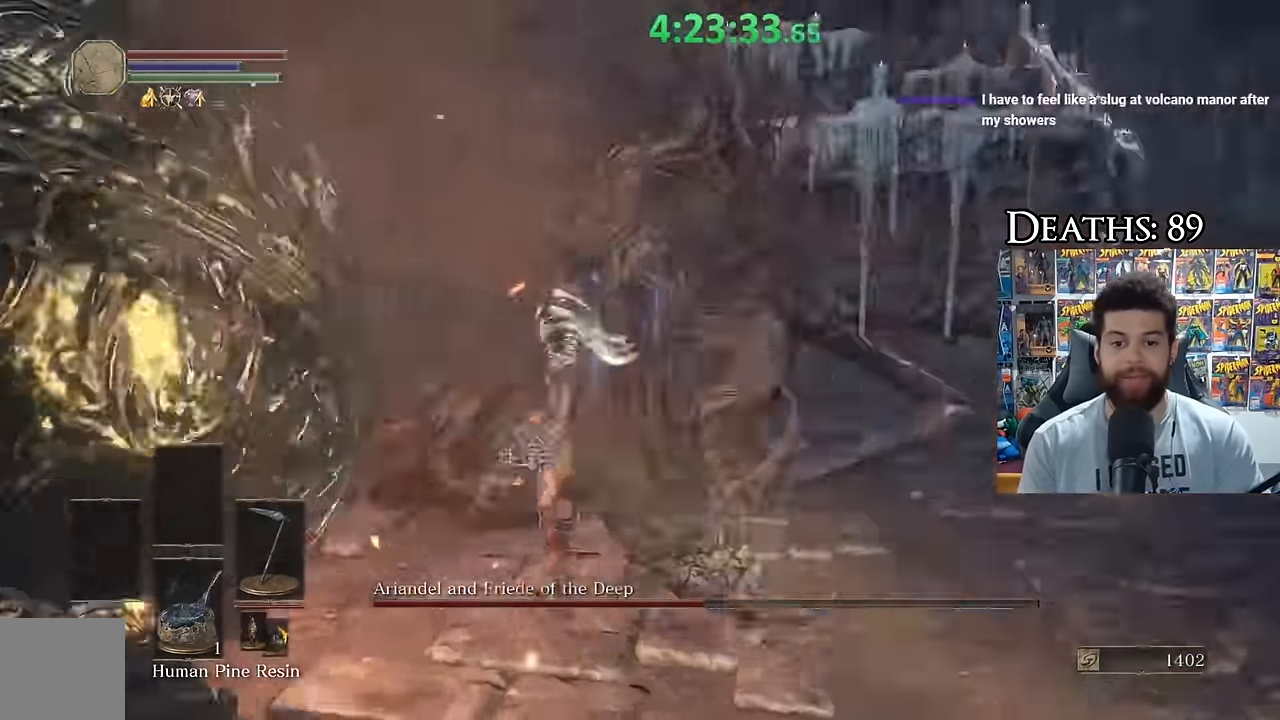
{"buttons": [], "left_stick": "center", "right_stick": "left", "events": [[33, "right_stick", "center"], [133, "left_stick", "center"], [183, "right_stick", "left"], [283, "left_stick", "left"], [350, "right_stick", "center"], [417, "right_stick", "left"], [433, "left_stick", "center"]]}
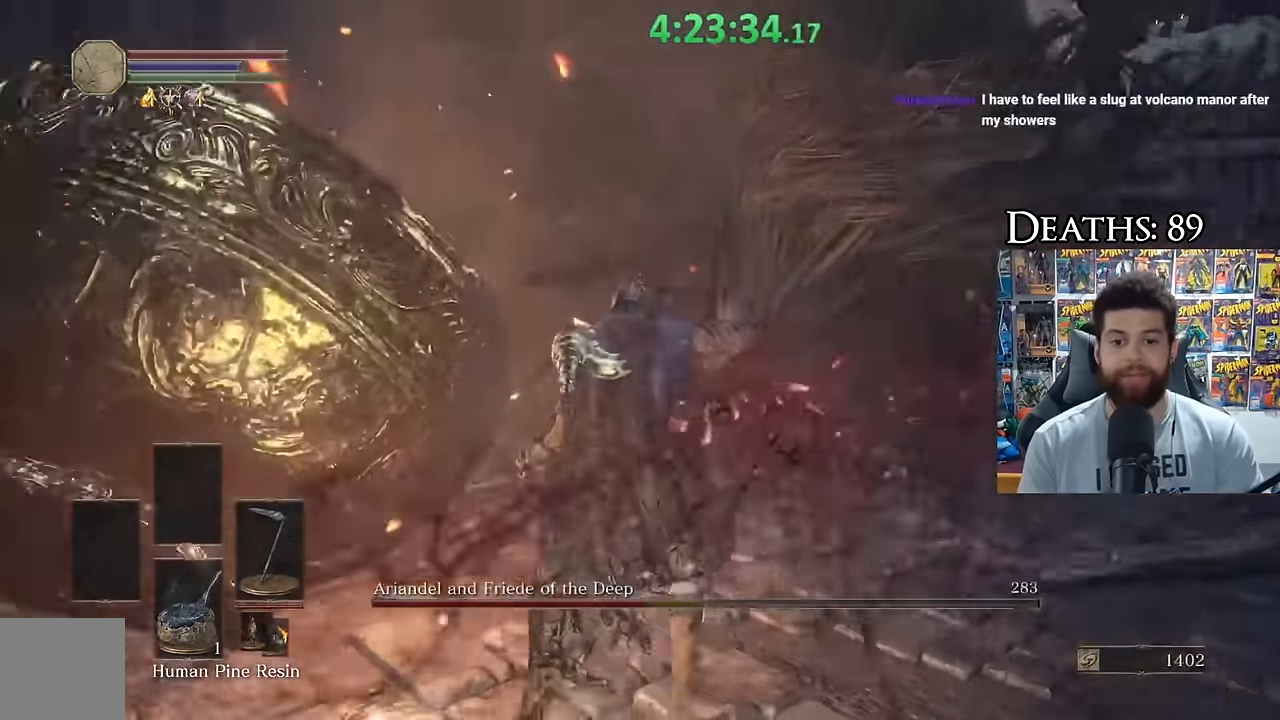
{"buttons": [], "left_stick": "left", "right_stick": "down-left", "events": [[67, "left_stick", "left"], [317, "left_stick", "center"], [433, "right_stick", "center"], [450, "left_stick", "left"], [500, "right_stick", "down-left"]]}
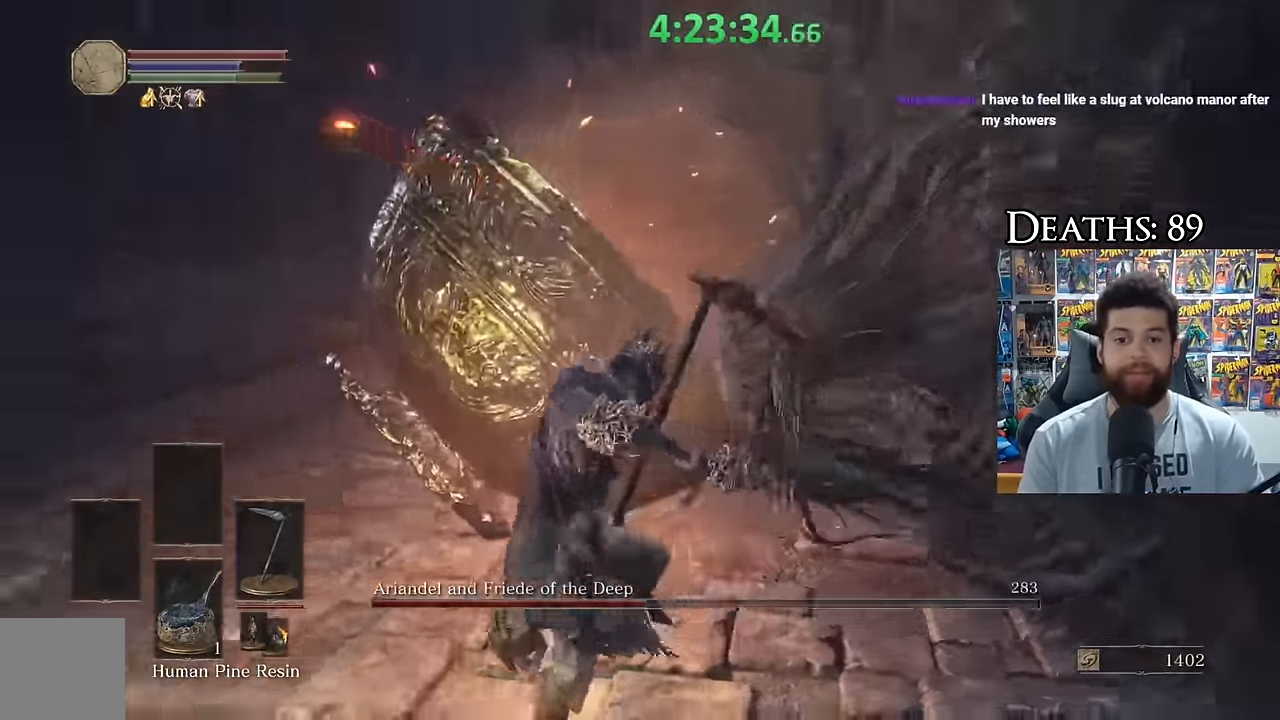
{"buttons": ["B"], "left_stick": "up", "right_stick": "center", "events": [[50, "B", "down"], [50, "left_stick", "up"], [50, "right_stick", "center"]]}
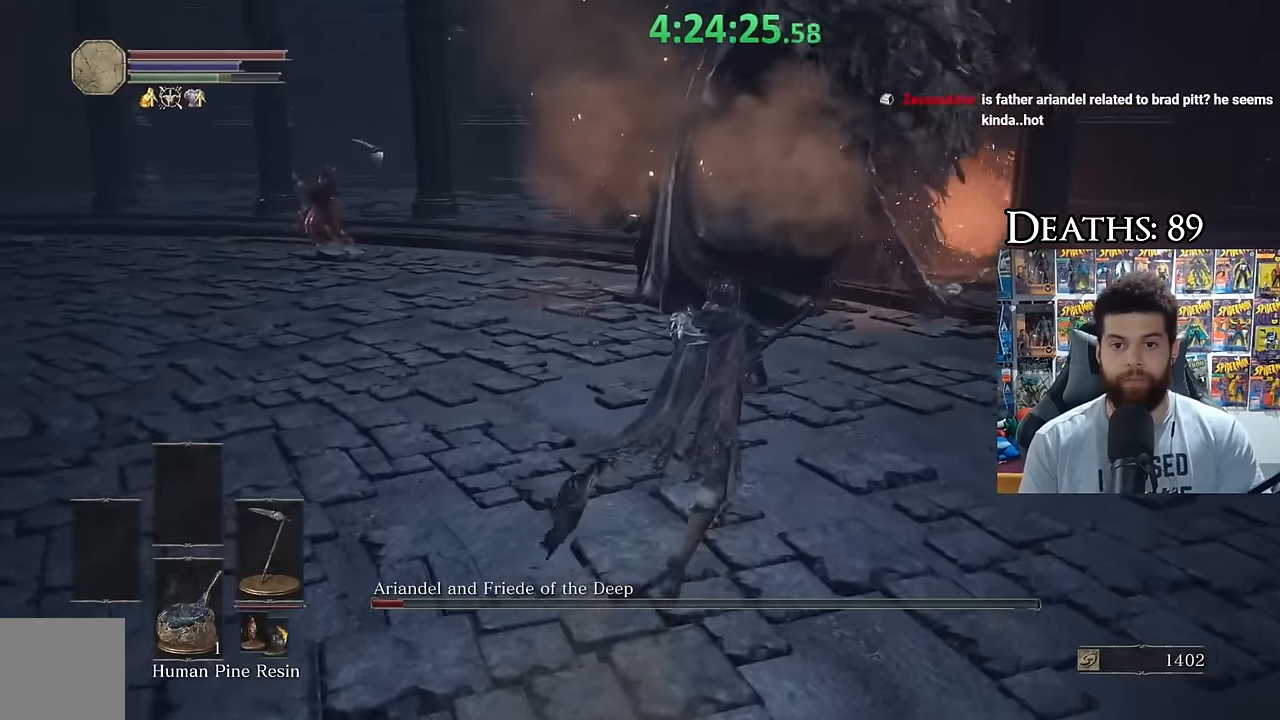
{"buttons": ["B"], "left_stick": "up", "right_stick": "center", "events": []}
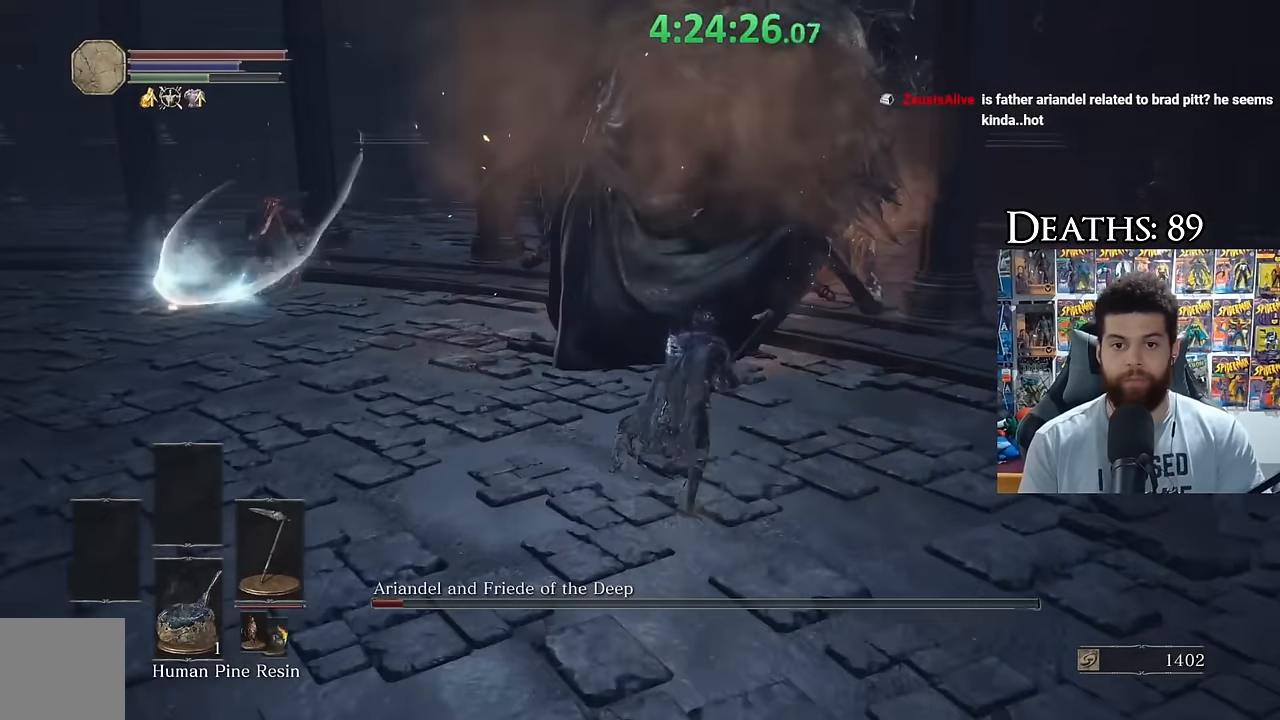
{"buttons": [], "left_stick": "up", "right_stick": "center", "events": [[34, "R2", "down"], [117, "B", "up"], [200, "R2", "up"], [234, "R3", "down"], [384, "R3", "up"]]}
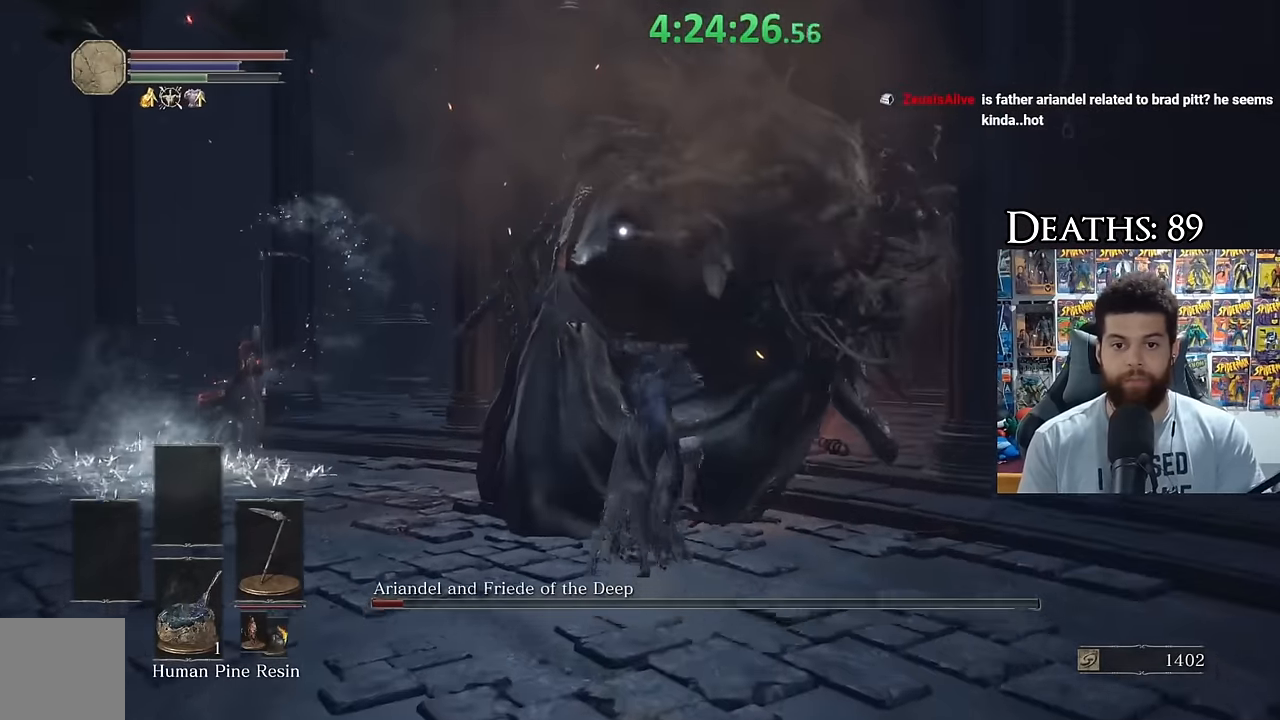
{"buttons": ["R3"], "left_stick": "up", "right_stick": "center", "events": [[450, "R3", "down"]]}
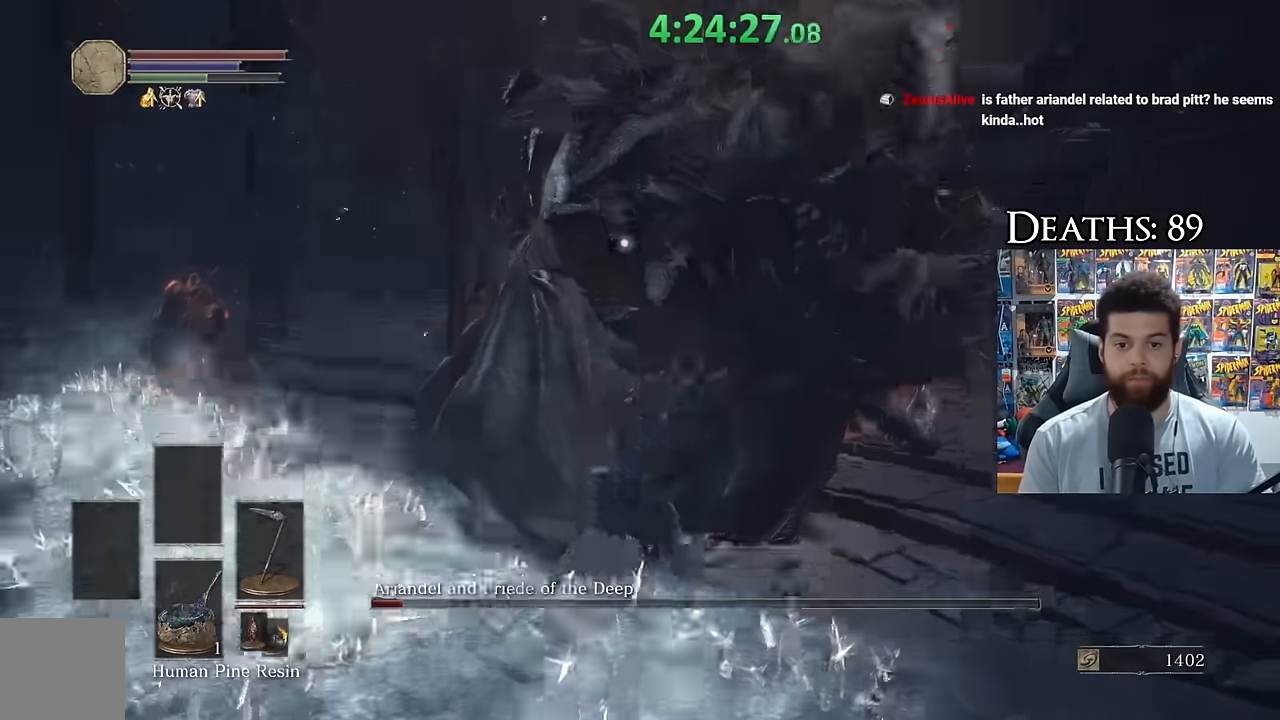
{"buttons": [], "left_stick": "up-right", "right_stick": "center", "events": [[100, "R3", "up"], [134, "left_stick", "up-right"], [367, "B", "down"], [467, "B", "up"]]}
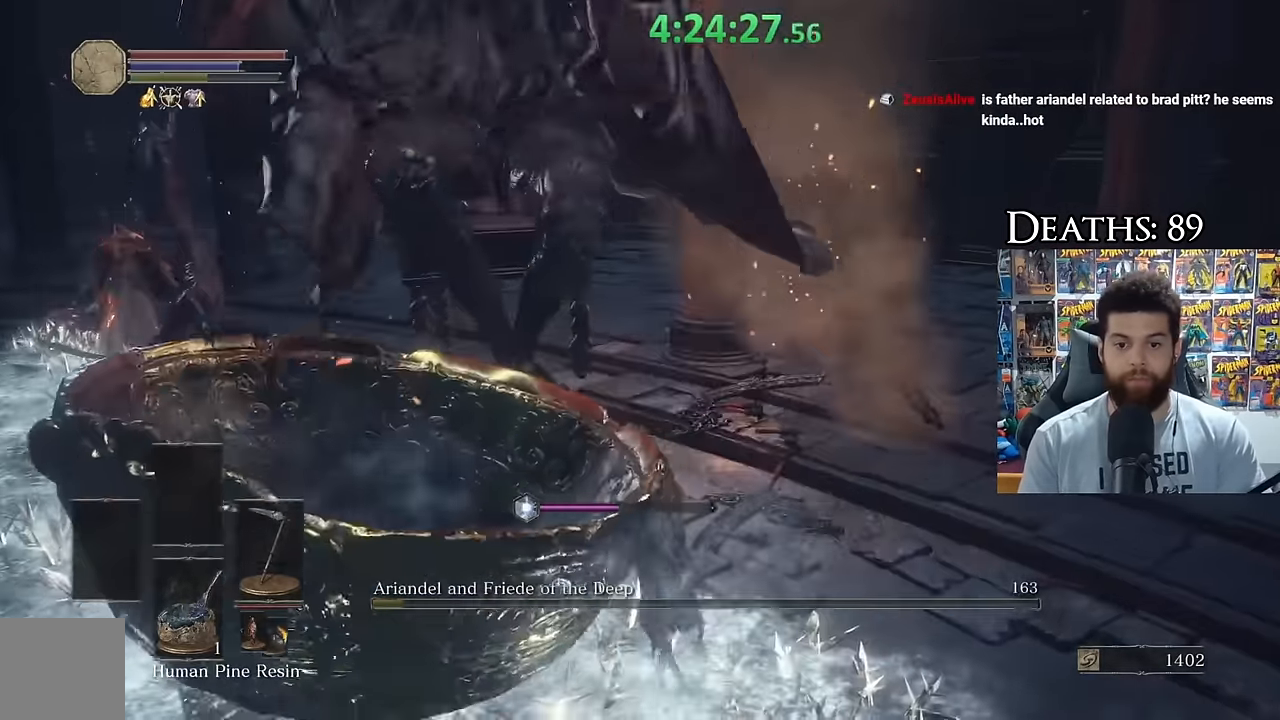
{"buttons": ["B"], "left_stick": "up-right", "right_stick": "center"}
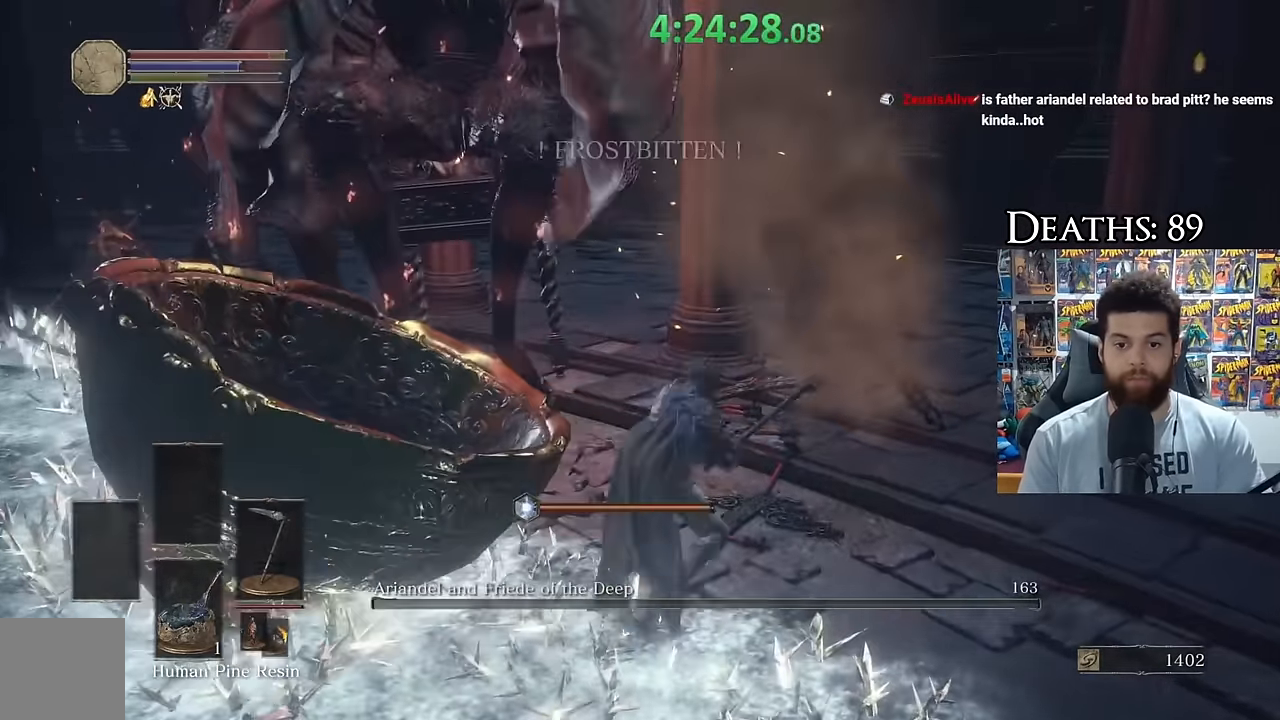
{"buttons": [], "left_stick": "right", "right_stick": "left", "events": [[34, "B", "up"], [117, "B", "down"], [217, "B", "up"], [400, "right_stick", "left"], [450, "left_stick", "right"]]}
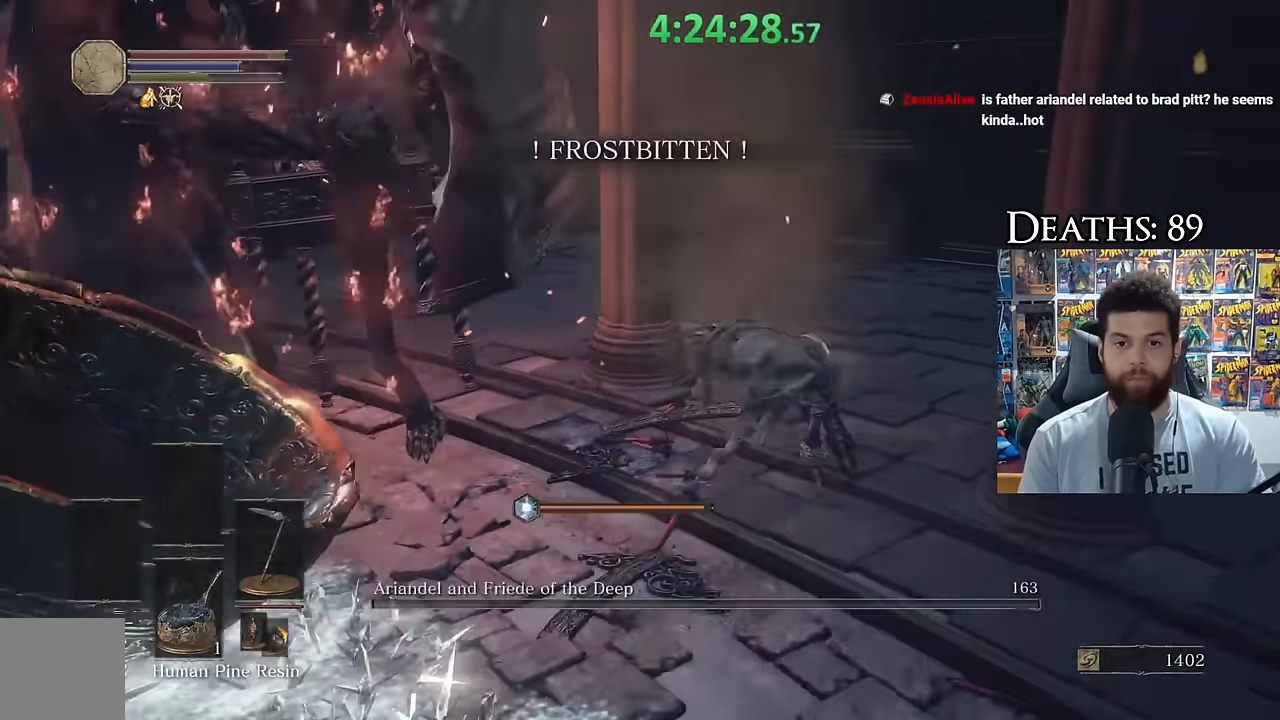
{"buttons": [], "left_stick": "down-left", "right_stick": "left", "events": [[100, "left_stick", "down-right"], [217, "left_stick", "down"], [300, "right_stick", "center"], [450, "left_stick", "down-left"], [450, "right_stick", "left"]]}
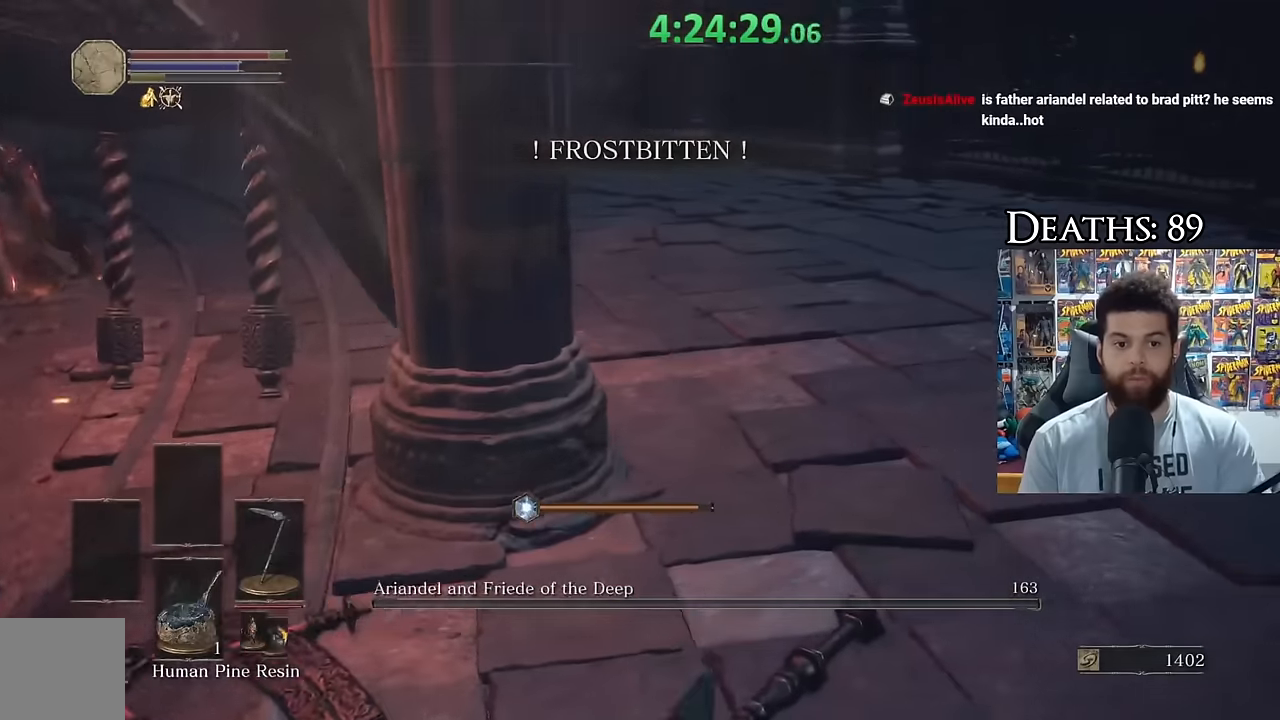
{"buttons": ["DPAD_DOWN"], "left_stick": "down", "right_stick": "center", "events": [[150, "left_stick", "down"], [416, "right_stick", "center"], [500, "DPAD_DOWN", "down"]]}
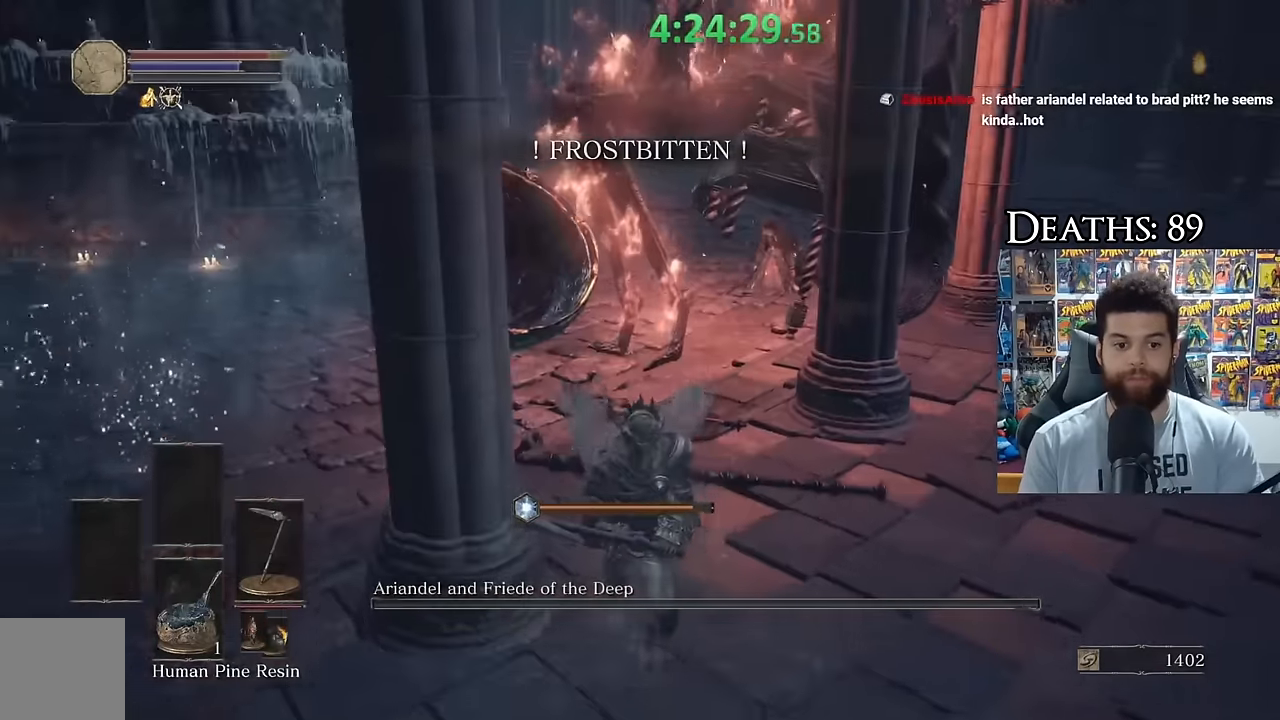
{"buttons": [], "left_stick": "center", "right_stick": "center", "events": [[66, "DPAD_DOWN", "up"], [483, "left_stick", "center"]]}
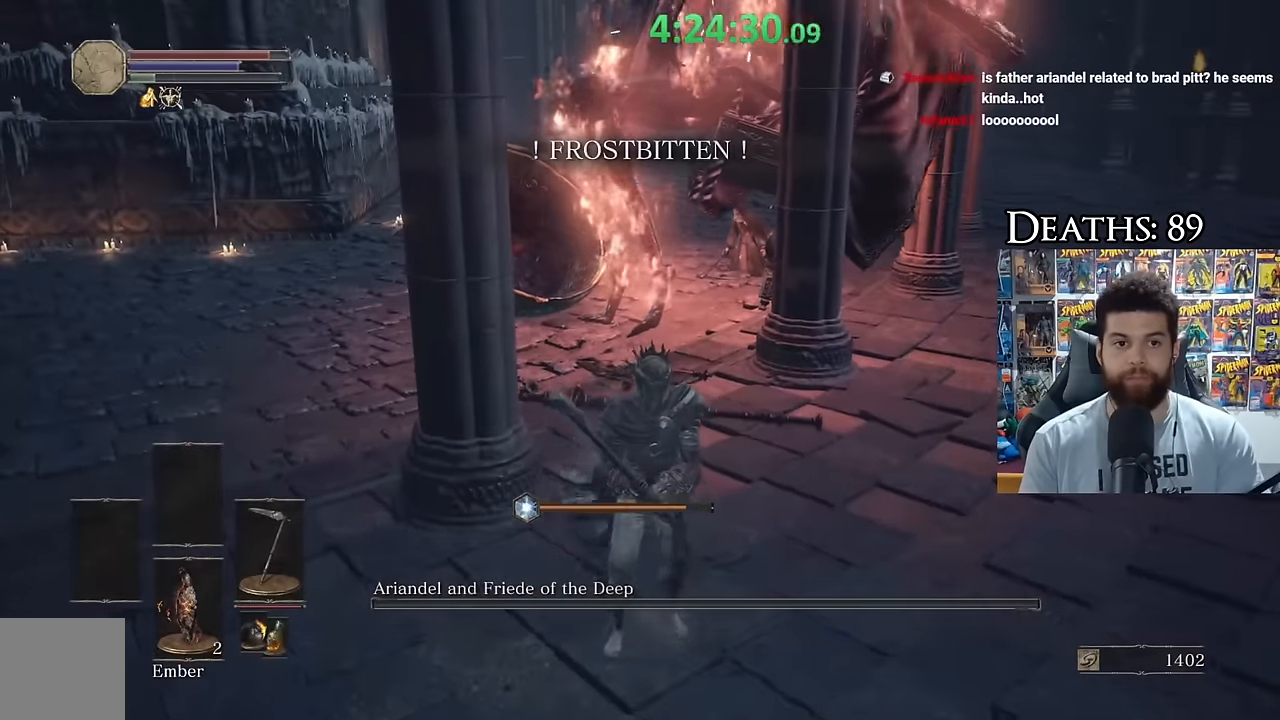
{"buttons": [], "left_stick": "left", "right_stick": "center", "events": [[166, "X", "down"], [250, "X", "up"], [433, "left_stick", "left"]]}
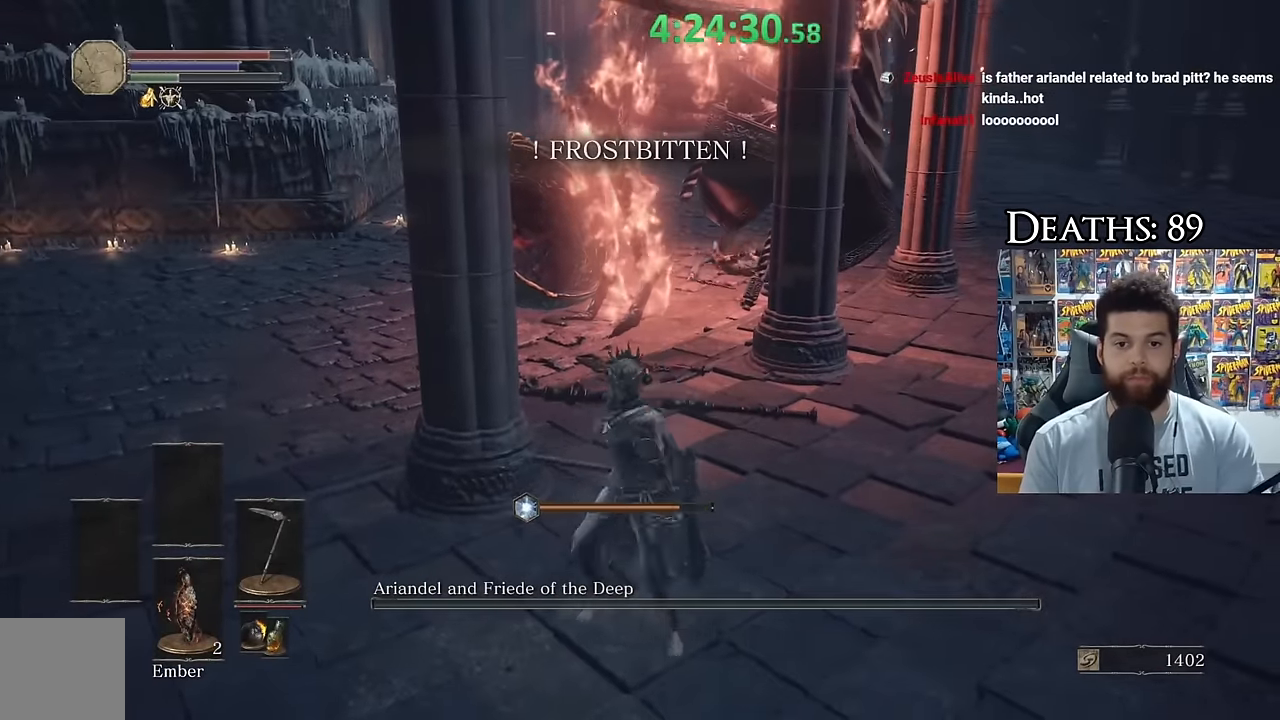
{"buttons": [], "left_stick": "down-left", "right_stick": "center", "events": [[50, "right_stick", "right"], [83, "left_stick", "down-left"], [433, "right_stick", "center"]]}
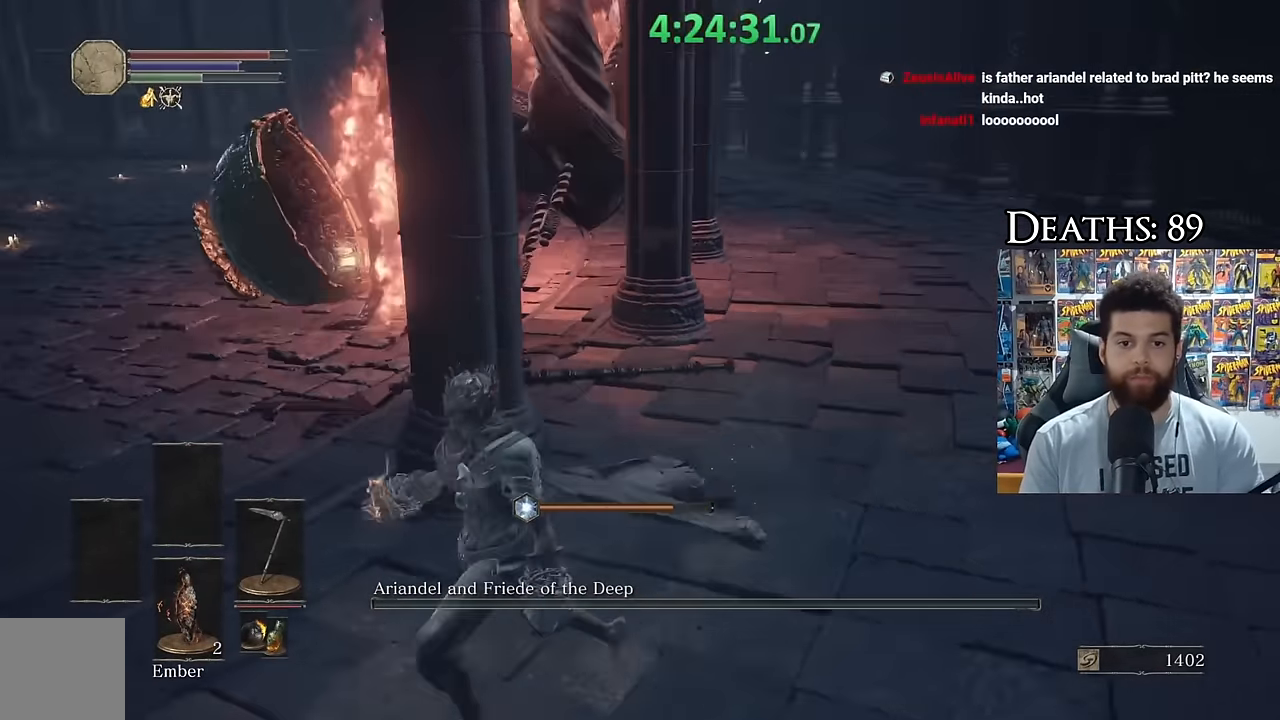
{"buttons": [], "left_stick": "left", "right_stick": "center", "events": [[100, "left_stick", "left"], [266, "right_stick", "right"], [383, "right_stick", "center"]]}
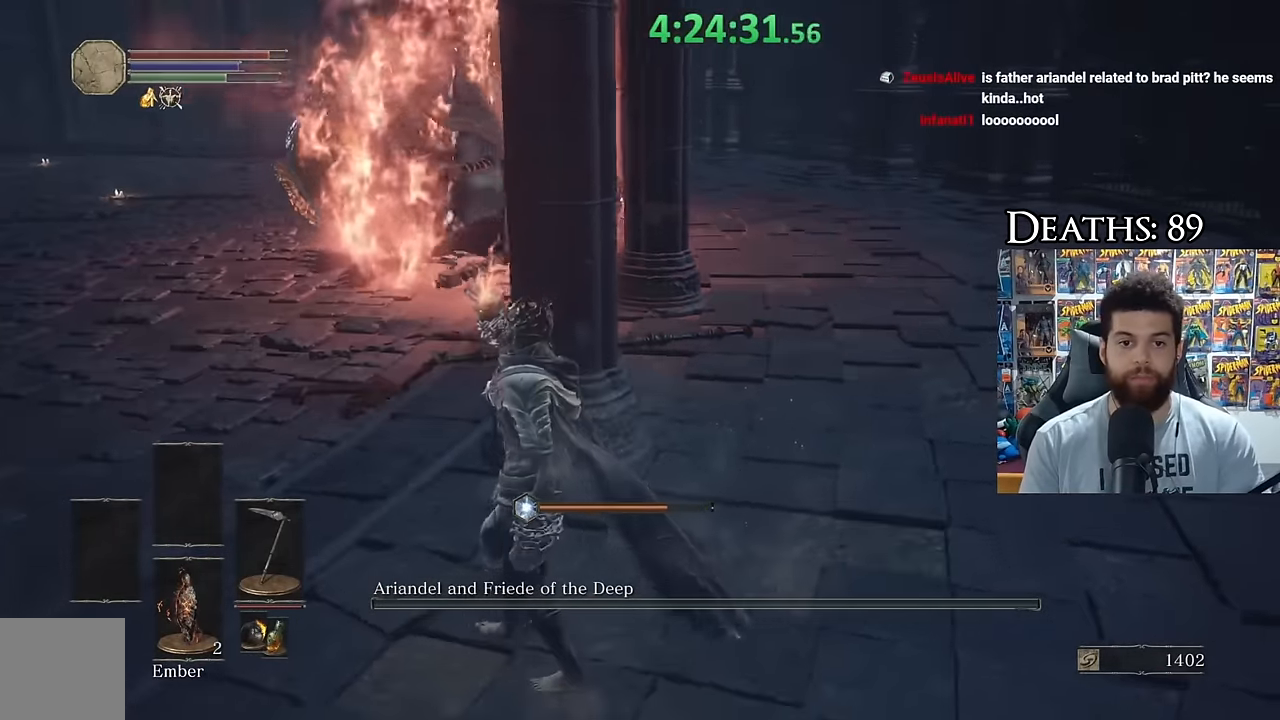
{"buttons": [], "left_stick": "left", "right_stick": "center", "events": []}
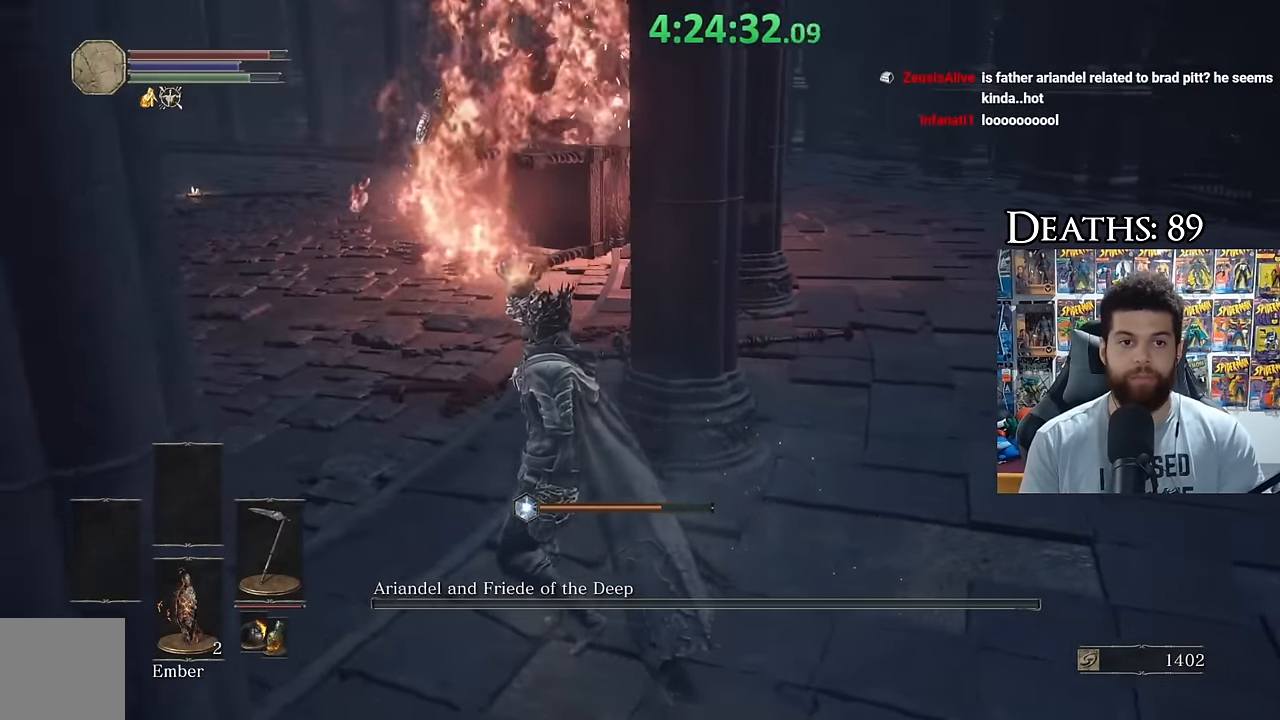
{"buttons": [], "left_stick": "left", "right_stick": "right", "events": [[16, "right_stick", "right"], [33, "left_stick", "up-left"], [466, "left_stick", "left"]]}
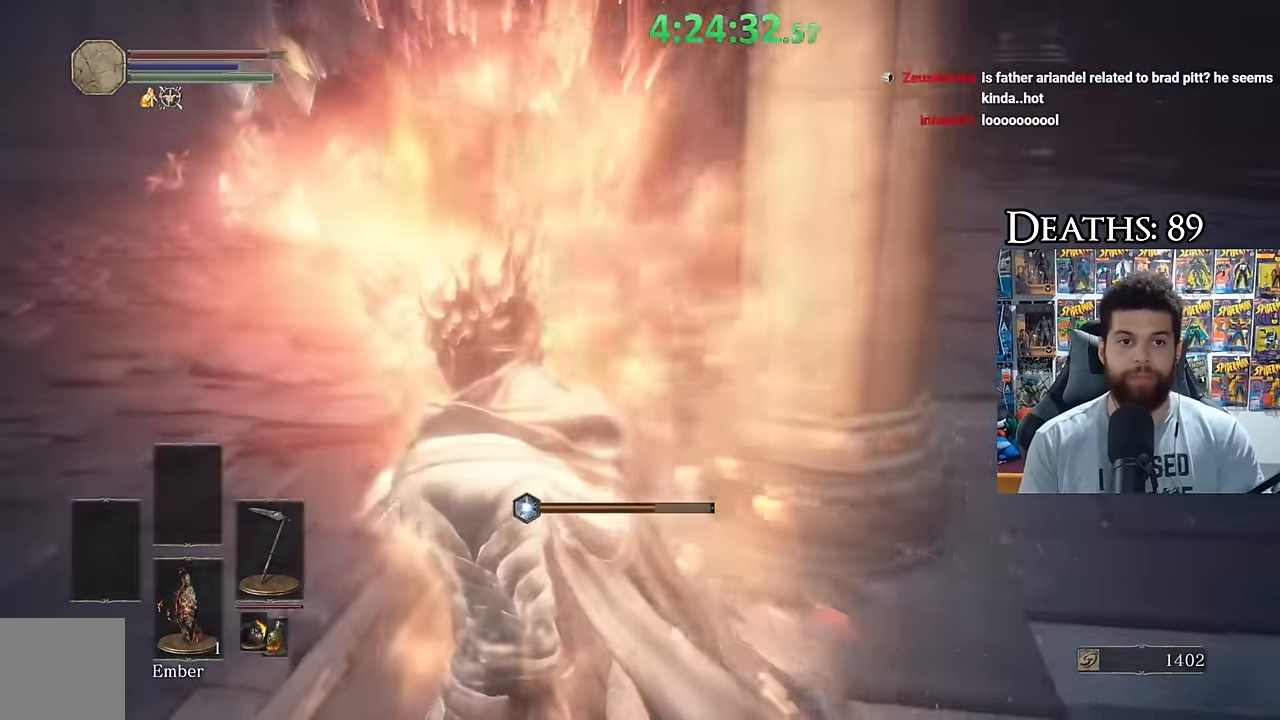
{"buttons": ["DPAD_DOWN"], "left_stick": "left", "right_stick": "center", "events": [[33, "right_stick", "center"], [133, "right_stick", "right"], [400, "right_stick", "center"], [467, "DPAD_DOWN", "down"]]}
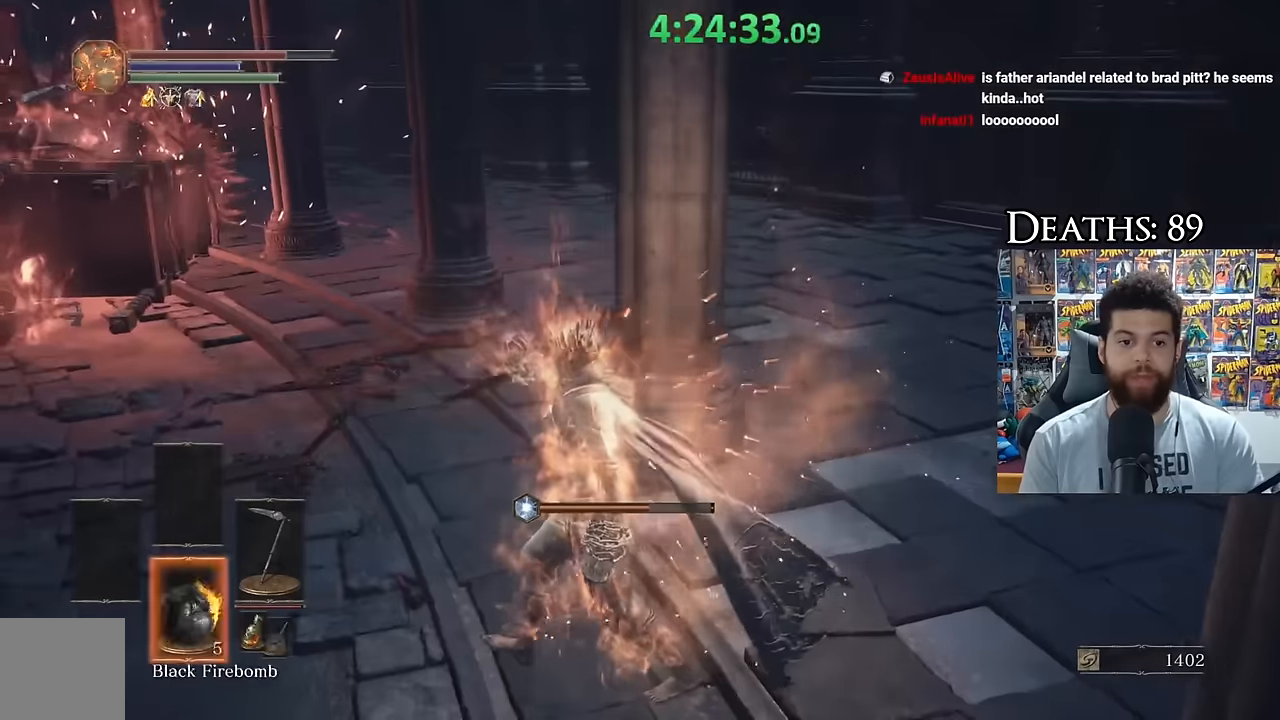
{"buttons": [], "left_stick": "left", "right_stick": "center", "events": [[50, "DPAD_DOWN", "up"], [134, "DPAD_DOWN", "down"], [217, "DPAD_DOWN", "up"], [384, "right_stick", "right"], [484, "right_stick", "center"]]}
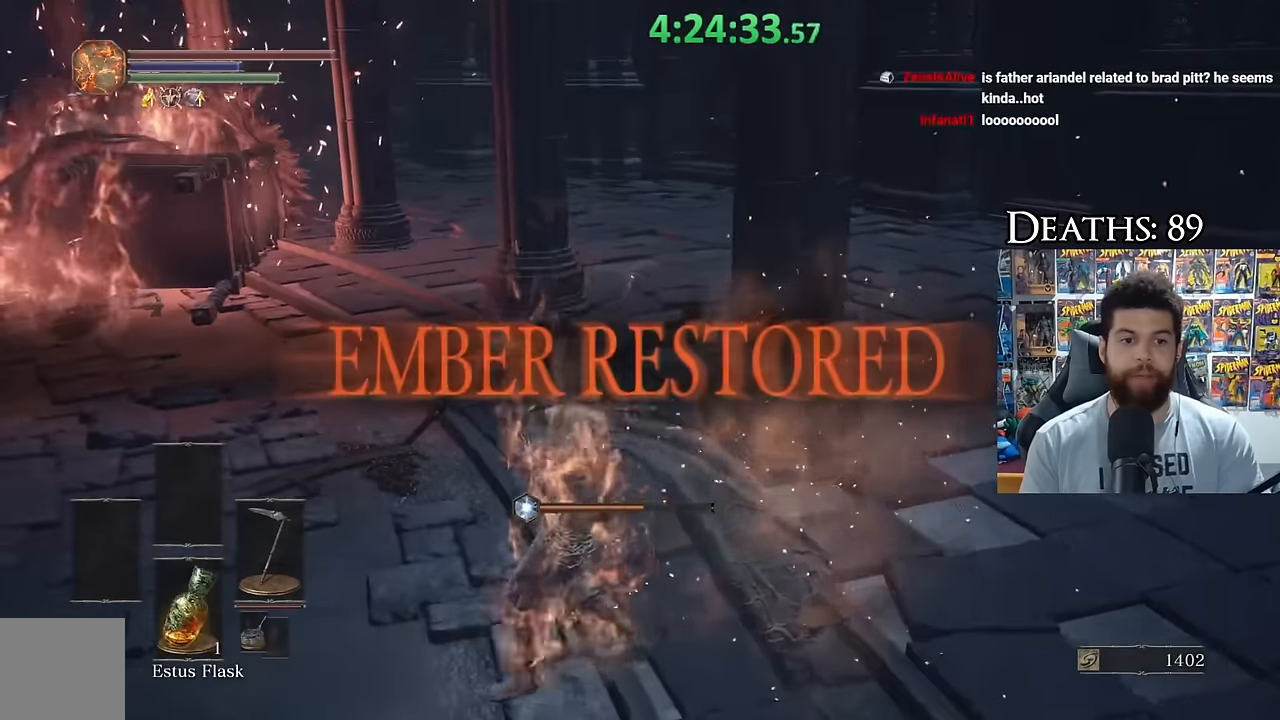
{"buttons": [], "left_stick": "center", "right_stick": "center", "events": [[134, "START", "down"], [234, "START", "up"], [334, "left_stick", "center"], [367, "X", "down"], [450, "X", "up"]]}